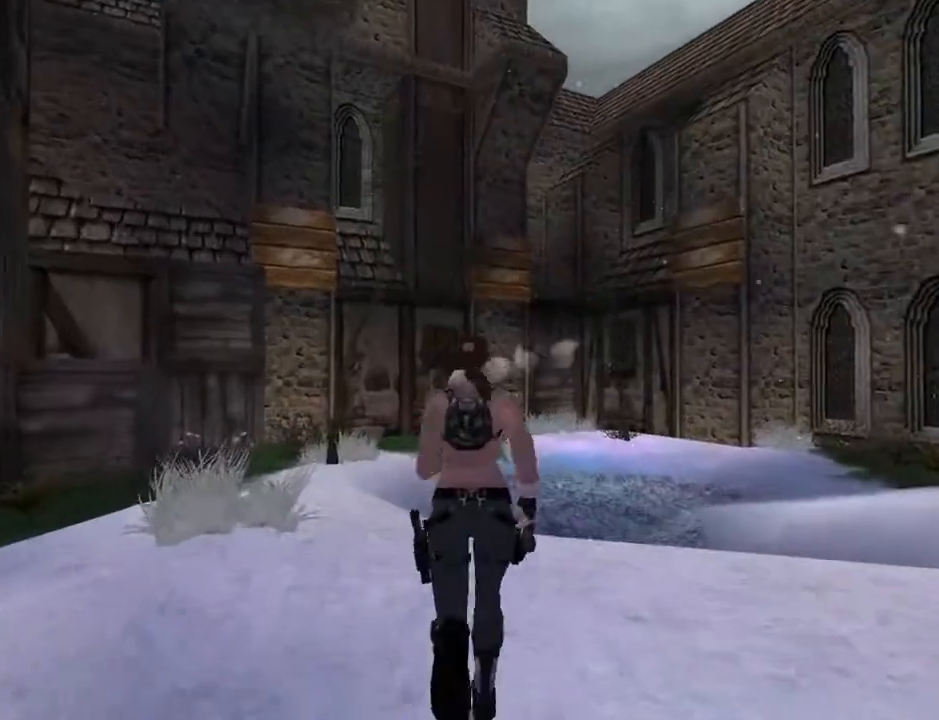
Gameplay with a controller (PlayStation layout); each line is a JSON object with the inputs held at the frame after it. "events" lists button and stick changes between this image and that frame as [ms after this image, input, new state], when the widget could be followed in between. Not read: L1.
{"buttons": ["L2", "DPAD_UP"], "left_stick": "center", "right_stick": "center", "events": []}
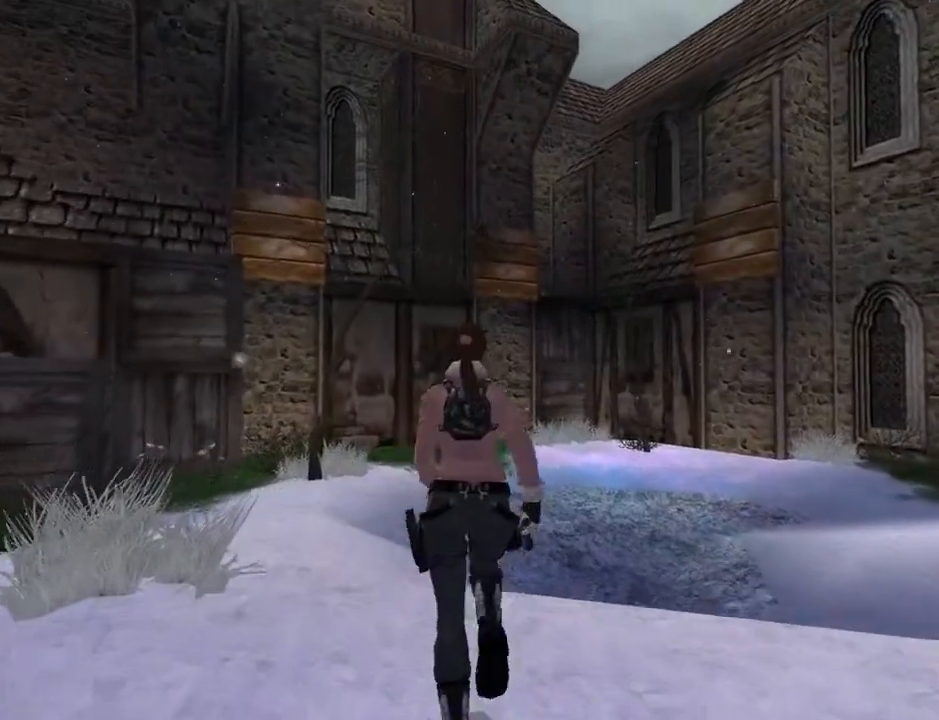
{"buttons": ["SQUARE", "DPAD_UP", "DPAD_RIGHT"], "left_stick": "center", "right_stick": "center", "events": [[300, "L2", "up"], [300, "SQUARE", "down"], [400, "DPAD_RIGHT", "down"]]}
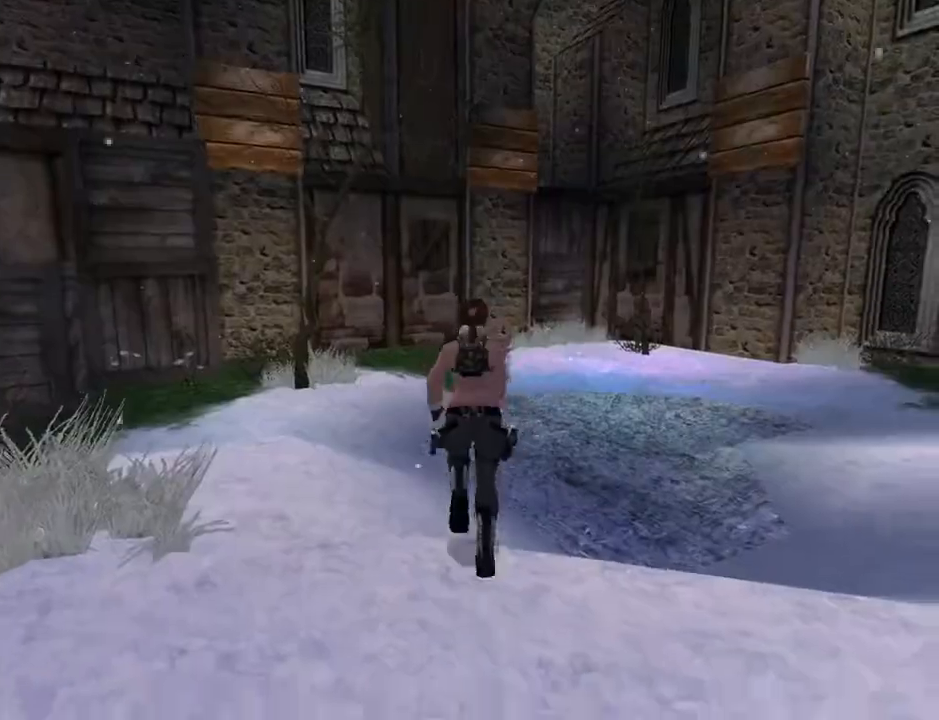
{"buttons": ["SQUARE", "DPAD_UP"], "left_stick": "center", "right_stick": "center", "events": [[267, "DPAD_RIGHT", "up"]]}
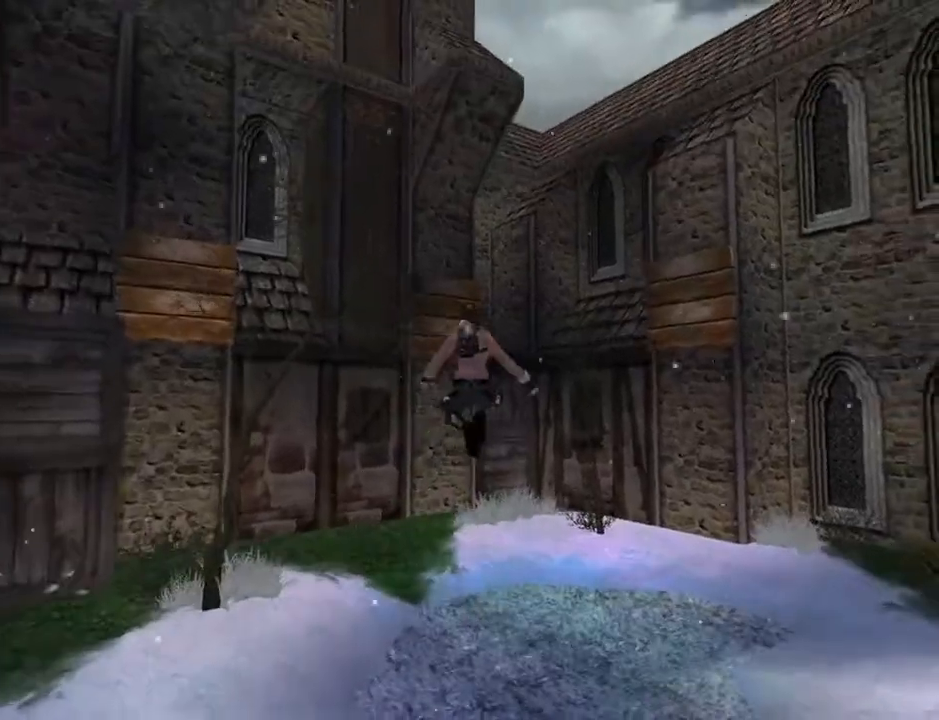
{"buttons": ["SQUARE", "DPAD_UP", "DPAD_RIGHT"], "left_stick": "center", "right_stick": "center", "events": [[133, "DPAD_RIGHT", "down"]]}
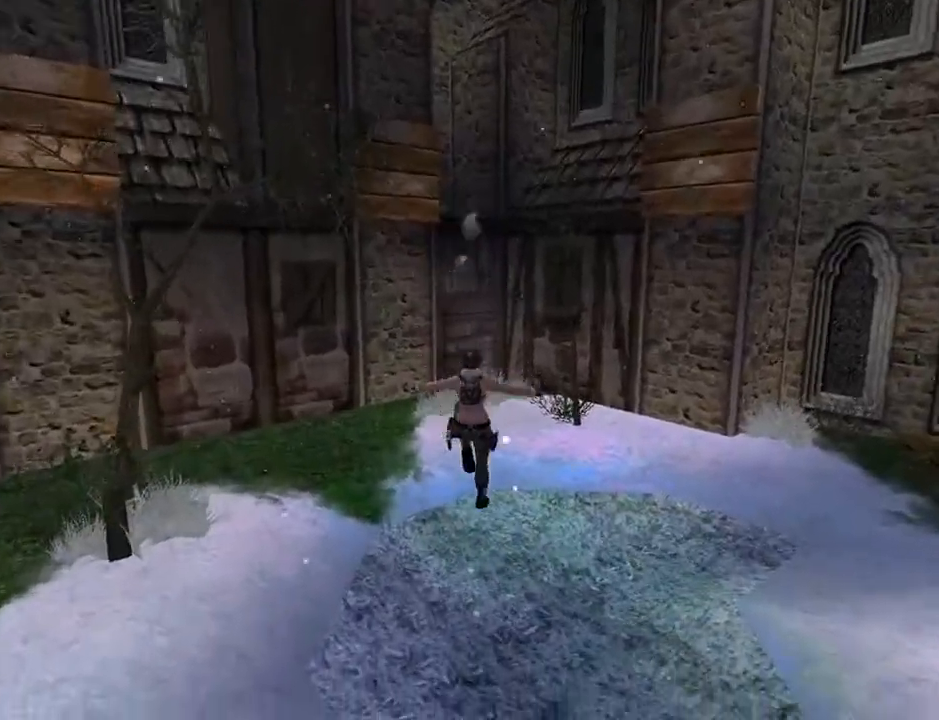
{"buttons": ["DPAD_UP"], "left_stick": "center", "right_stick": "center", "events": [[67, "SQUARE", "up"], [267, "DPAD_RIGHT", "up"]]}
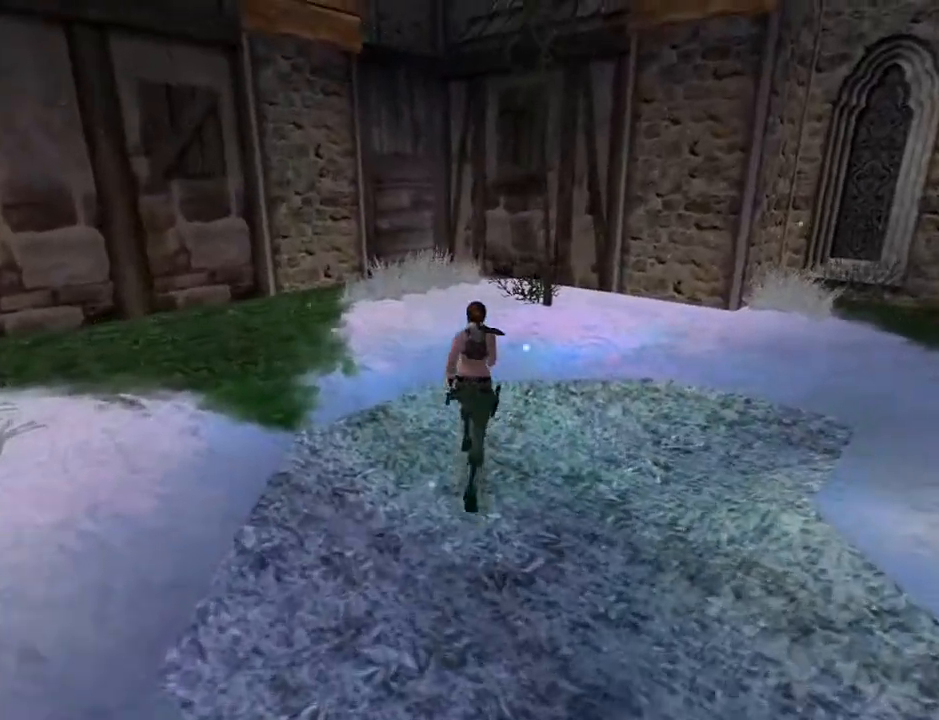
{"buttons": ["DPAD_UP"], "left_stick": "center", "right_stick": "center", "events": []}
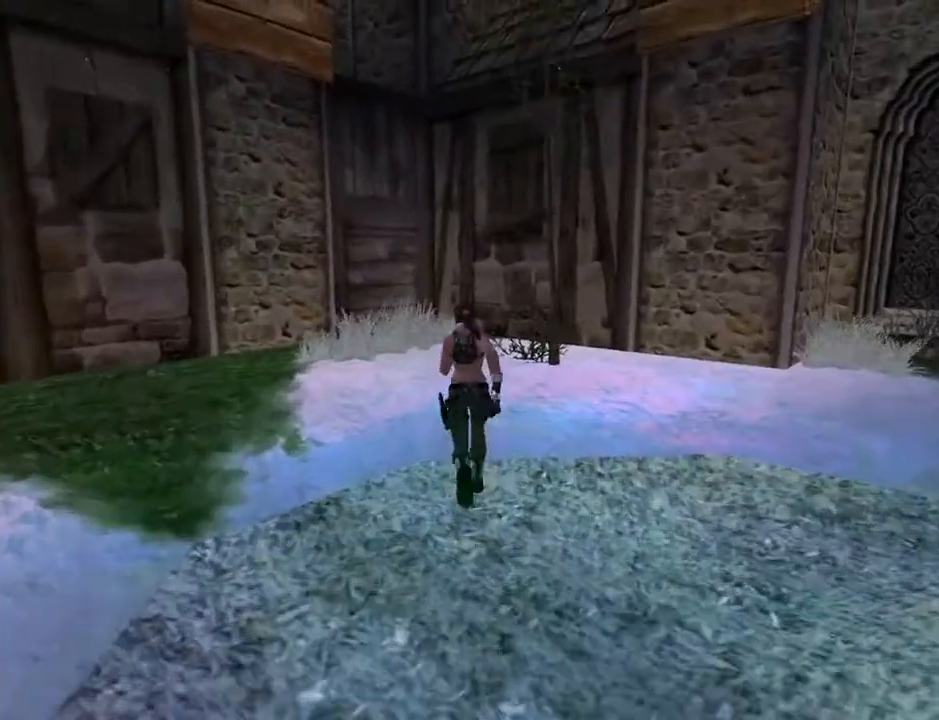
{"buttons": ["DPAD_UP"], "left_stick": "center", "right_stick": "center", "events": []}
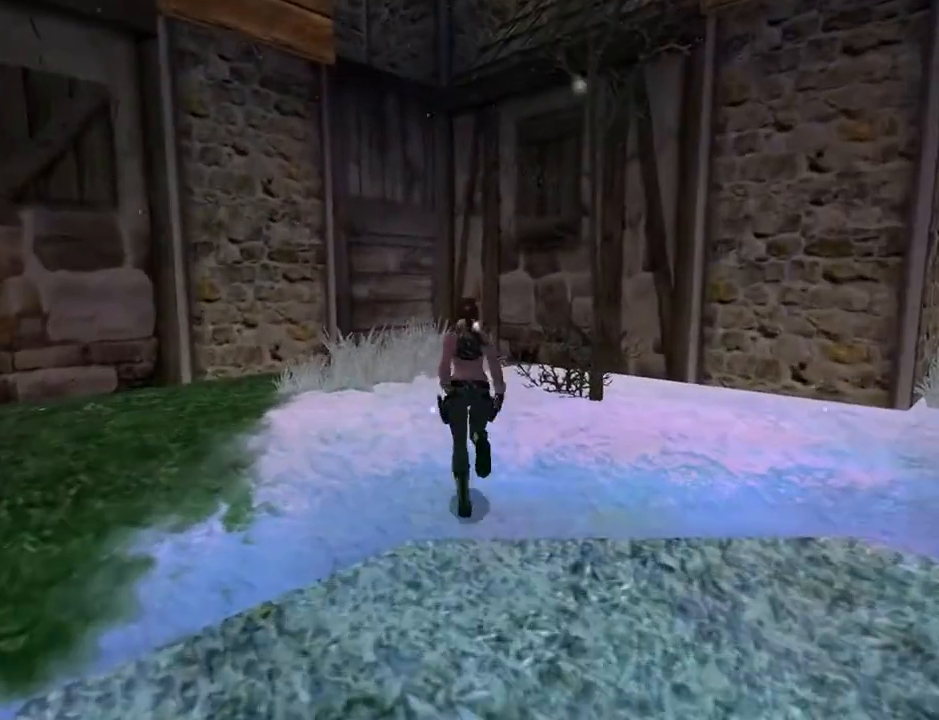
{"buttons": ["DPAD_UP"], "left_stick": "center", "right_stick": "center", "events": []}
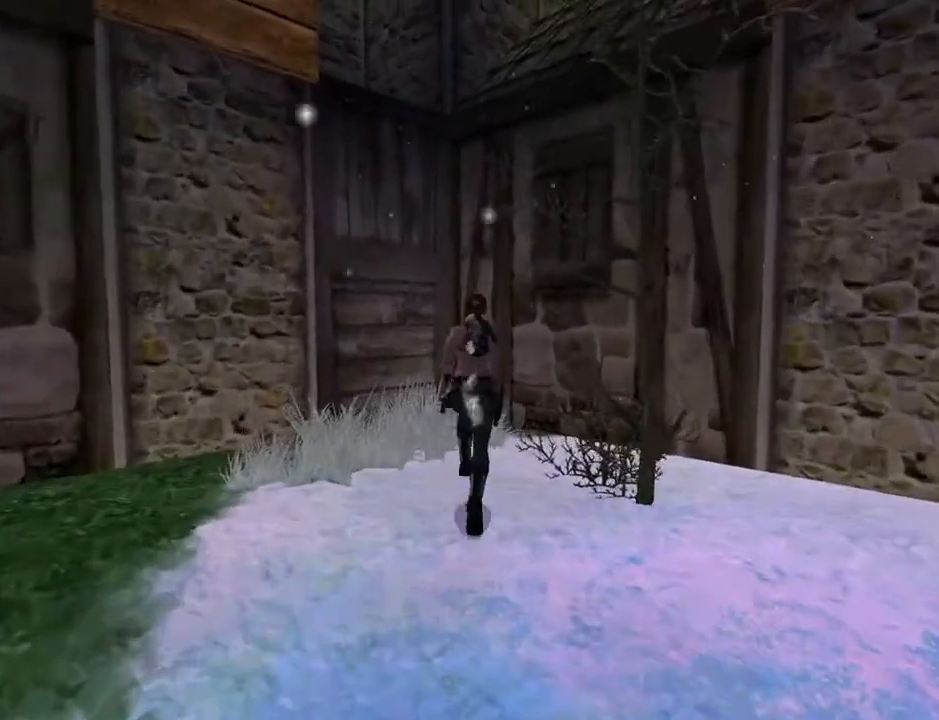
{"buttons": ["DPAD_UP"], "left_stick": "center", "right_stick": "center", "events": [[33, "DPAD_LEFT", "down"], [333, "DPAD_LEFT", "up"]]}
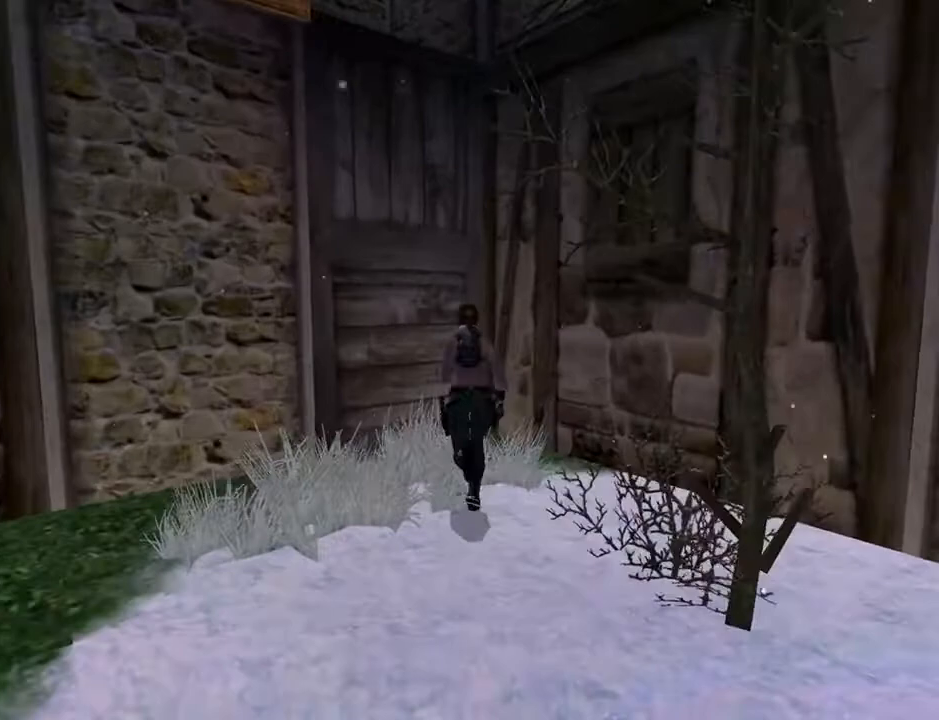
{"buttons": ["CROSS", "DPAD_UP", "DPAD_LEFT"], "left_stick": "center", "right_stick": "center", "events": [[200, "DPAD_LEFT", "down"], [400, "CROSS", "down"]]}
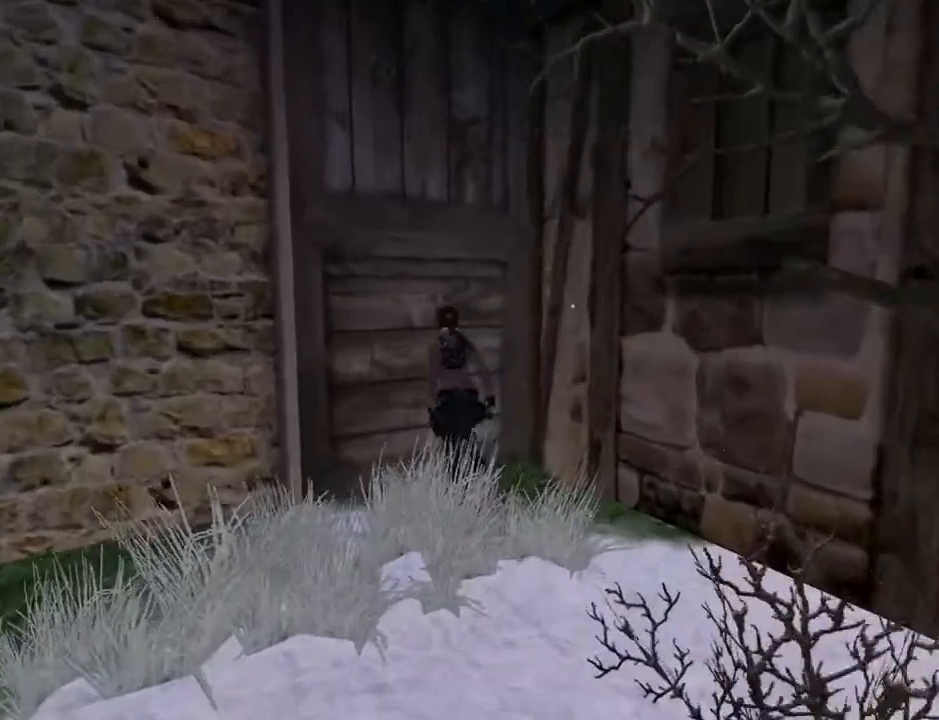
{"buttons": ["CROSS", "DPAD_UP"], "left_stick": "center", "right_stick": "center", "events": [[167, "DPAD_LEFT", "up"]]}
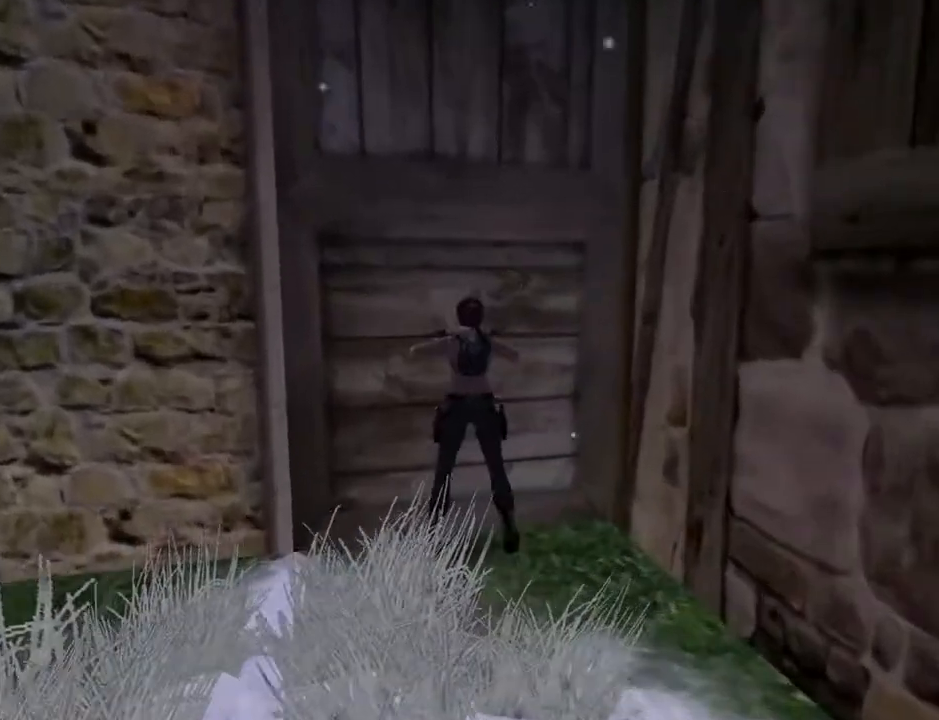
{"buttons": ["CROSS"], "left_stick": "center", "right_stick": "center", "events": [[467, "DPAD_UP", "up"]]}
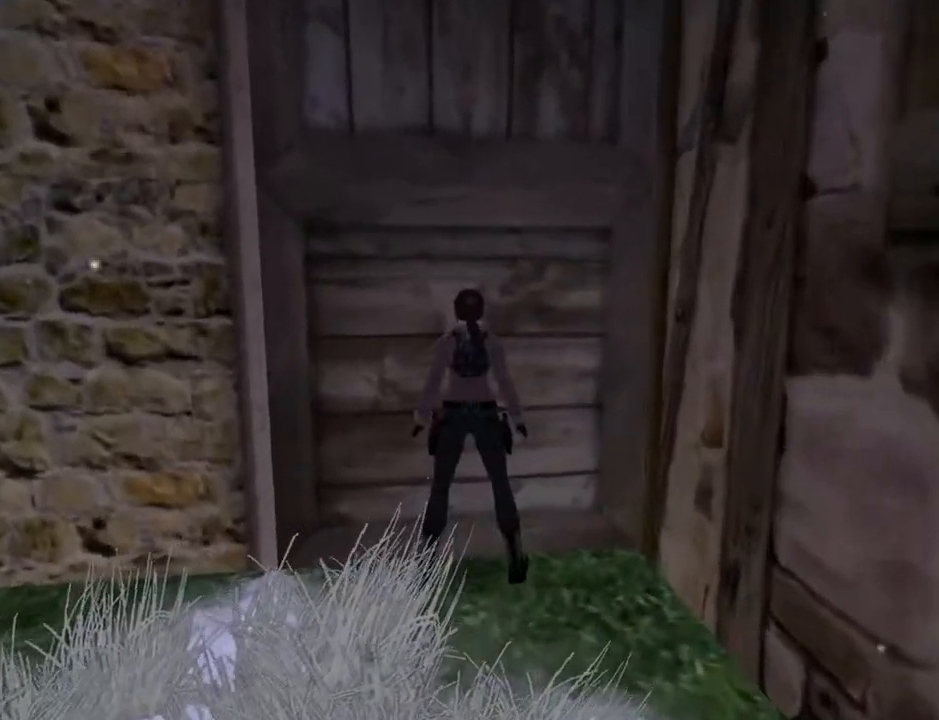
{"buttons": ["TRIANGLE", "DPAD_RIGHT"], "left_stick": "center", "right_stick": "center", "events": [[33, "CROSS", "up"], [133, "DPAD_DOWN", "down"], [133, "DPAD_RIGHT", "down"], [367, "DPAD_DOWN", "up"], [467, "TRIANGLE", "down"]]}
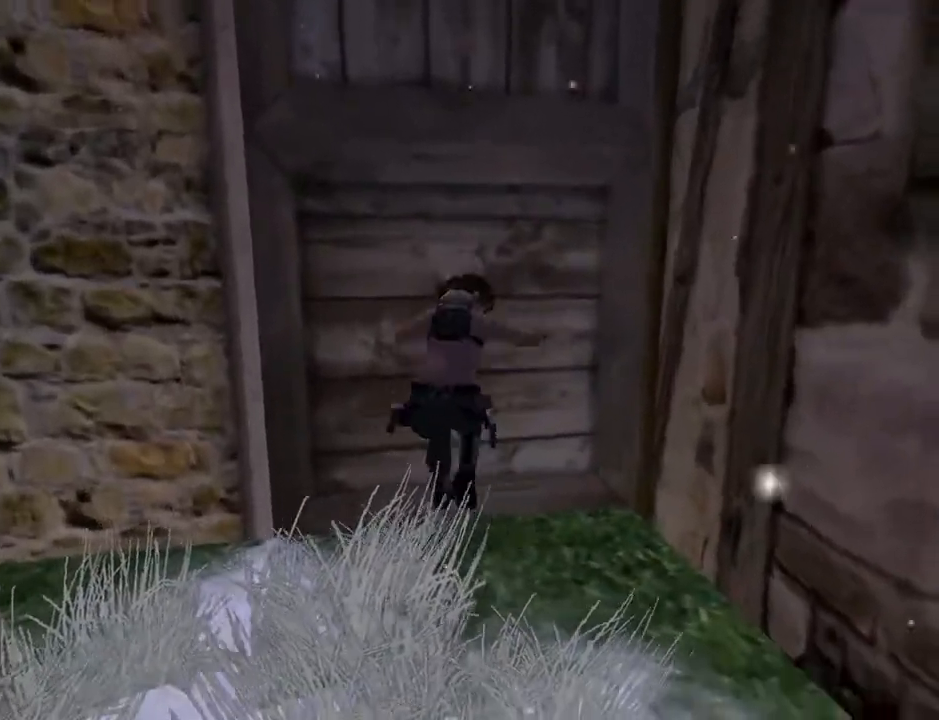
{"buttons": ["DPAD_RIGHT"], "left_stick": "center", "right_stick": "center", "events": [[233, "TRIANGLE", "up"]]}
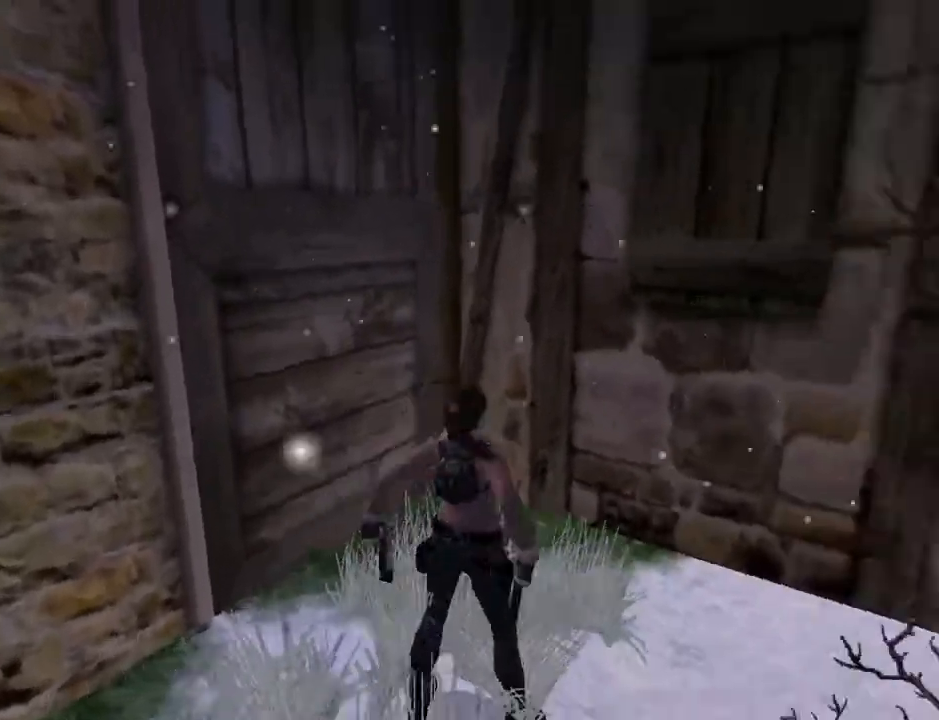
{"buttons": ["TRIANGLE", "DPAD_RIGHT"], "left_stick": "center", "right_stick": "center", "events": [[500, "TRIANGLE", "down"]]}
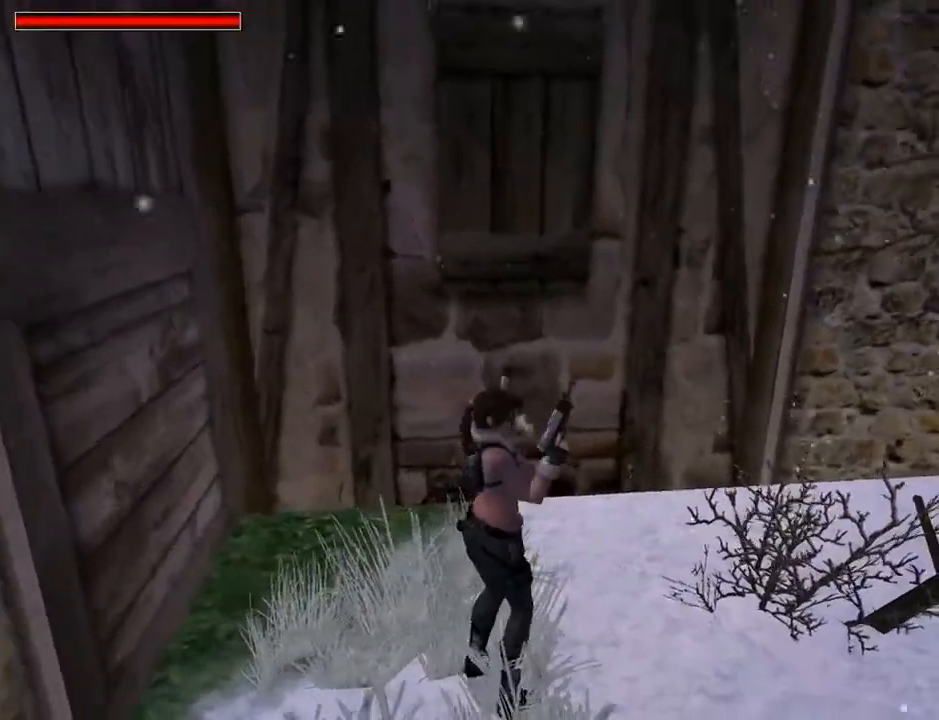
{"buttons": ["DPAD_UP"], "left_stick": "center", "right_stick": "center", "events": [[133, "DPAD_UP", "down"], [233, "DPAD_RIGHT", "up"], [233, "TRIANGLE", "up"]]}
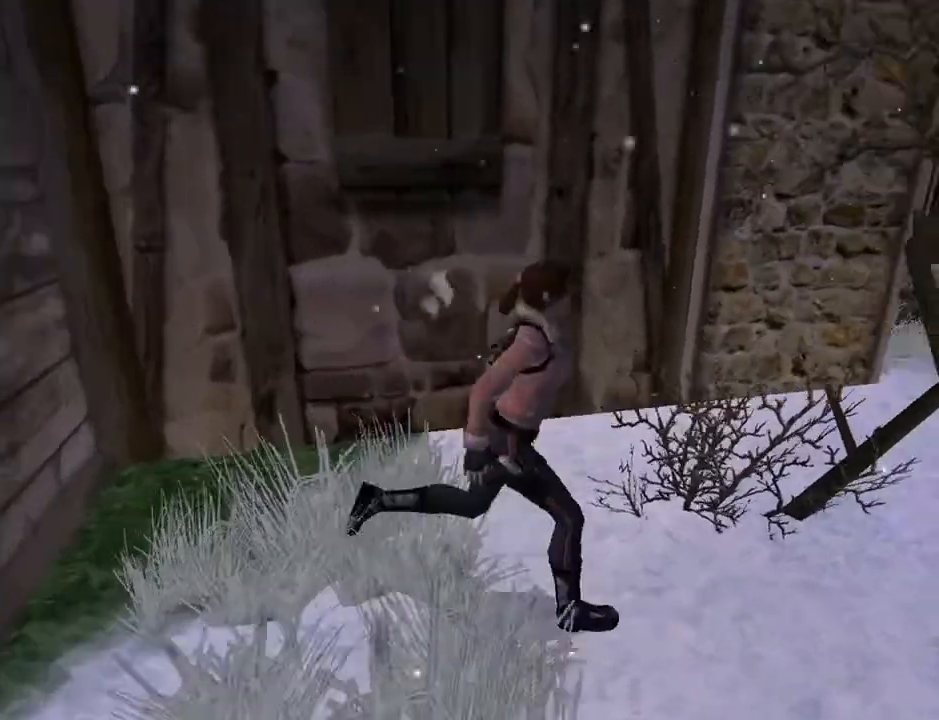
{"buttons": ["DPAD_UP"], "left_stick": "center", "right_stick": "center", "events": [[33, "DPAD_RIGHT", "down"], [233, "DPAD_RIGHT", "up"]]}
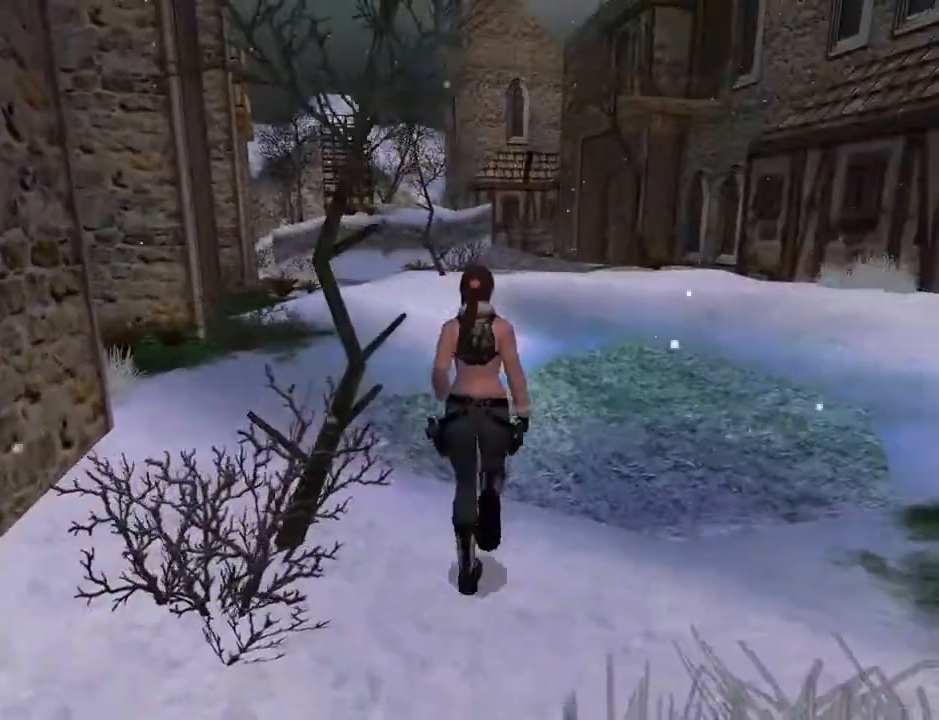
{"buttons": ["DPAD_UP"], "left_stick": "center", "right_stick": "center", "events": [[100, "DPAD_LEFT", "down"], [233, "TRIANGLE", "down"], [400, "DPAD_LEFT", "up"], [467, "TRIANGLE", "up"]]}
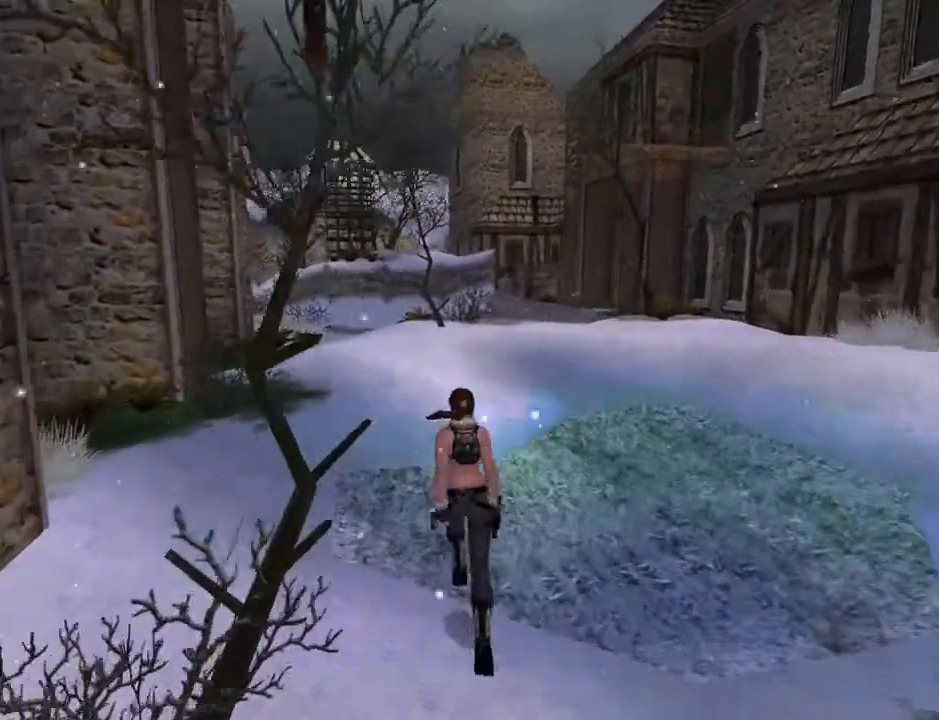
{"buttons": ["TRIANGLE", "DPAD_UP"], "left_stick": "center", "right_stick": "center", "events": [[267, "DPAD_LEFT", "down"], [367, "TRIANGLE", "down"], [500, "DPAD_LEFT", "up"]]}
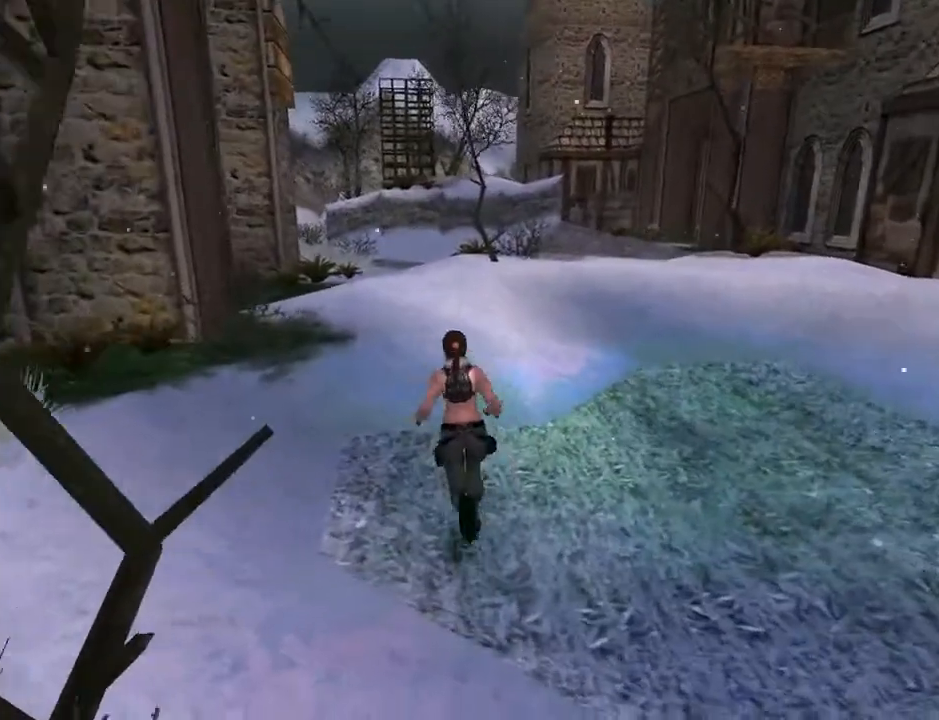
{"buttons": ["SQUARE", "DPAD_UP"], "left_stick": "center", "right_stick": "center", "events": [[133, "TRIANGLE", "up"], [433, "SQUARE", "down"]]}
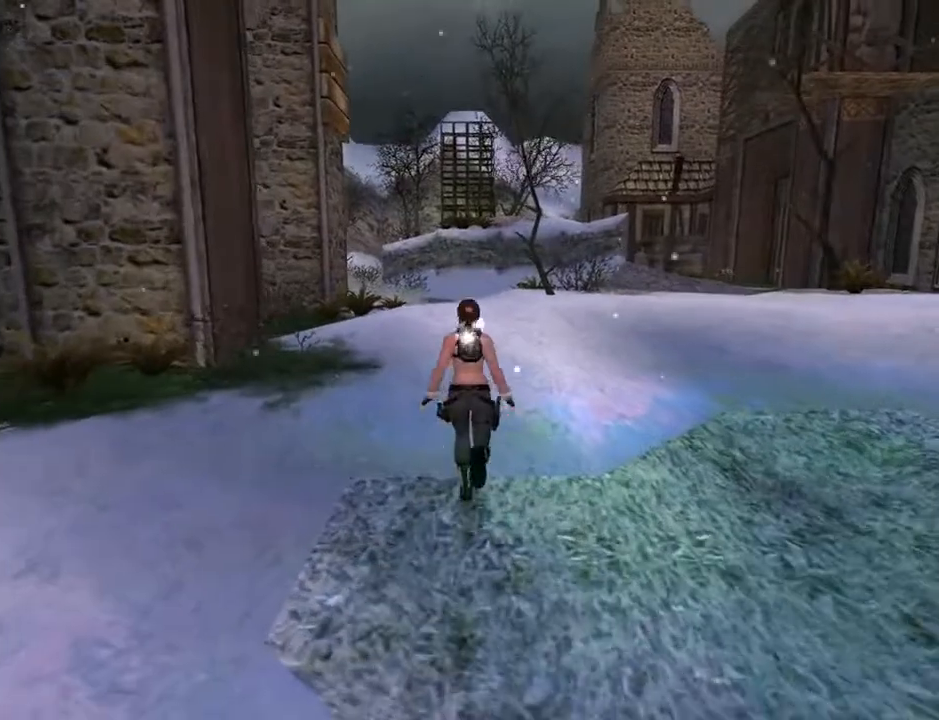
{"buttons": ["SQUARE", "DPAD_UP"], "left_stick": "center", "right_stick": "center", "events": []}
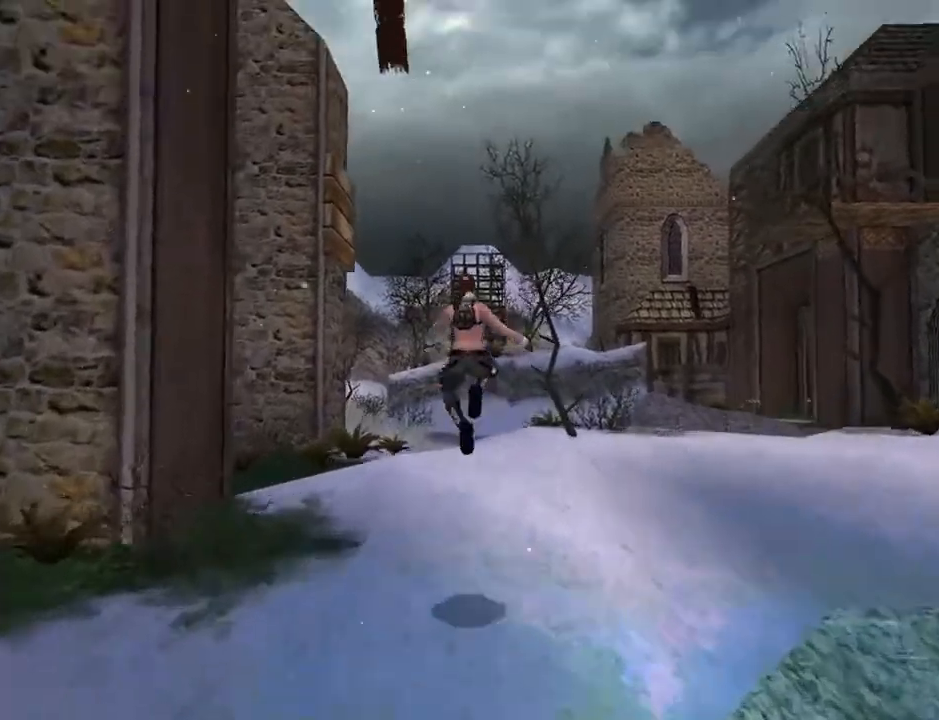
{"buttons": ["DPAD_UP", "DPAD_LEFT"], "left_stick": "center", "right_stick": "center", "events": [[300, "SQUARE", "up"], [467, "DPAD_LEFT", "down"]]}
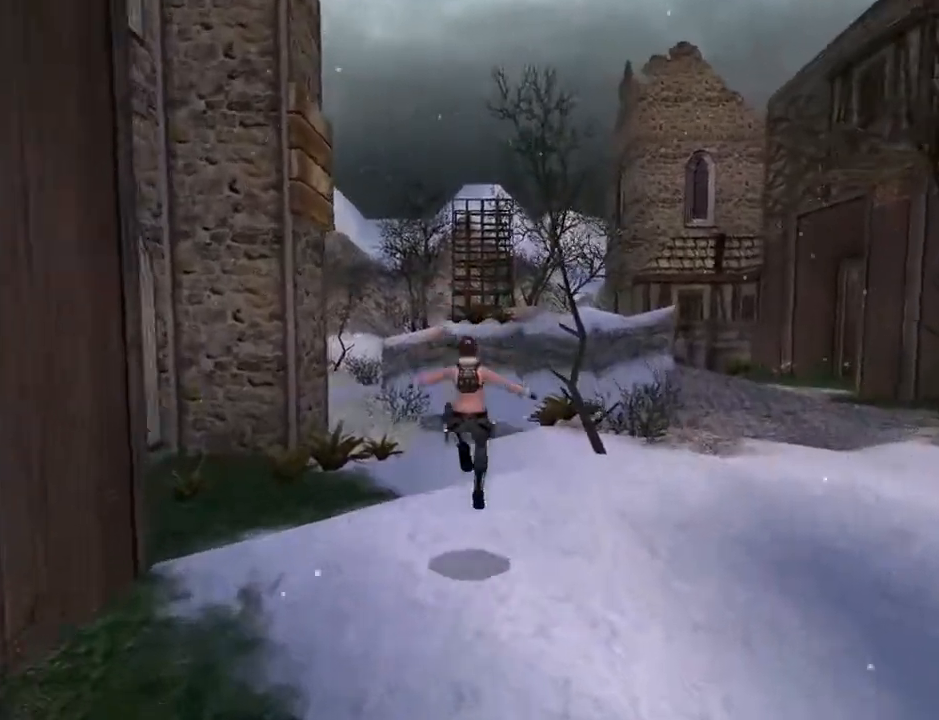
{"buttons": ["SQUARE", "DPAD_UP"], "left_stick": "center", "right_stick": "center", "events": [[167, "SQUARE", "down"], [200, "DPAD_LEFT", "up"]]}
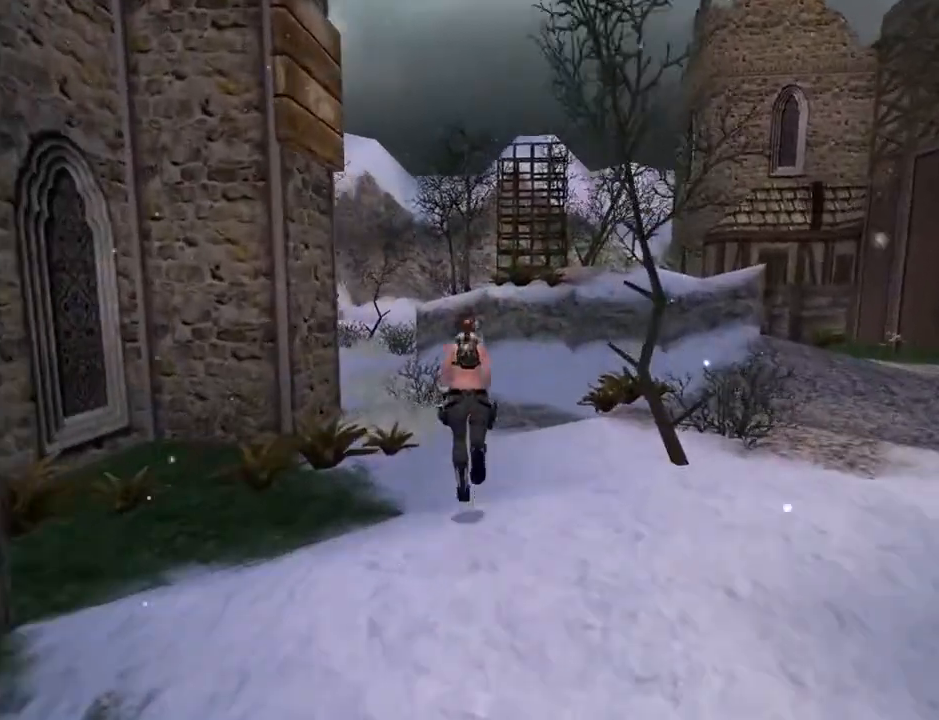
{"buttons": ["SQUARE", "DPAD_UP"], "left_stick": "center", "right_stick": "center", "events": []}
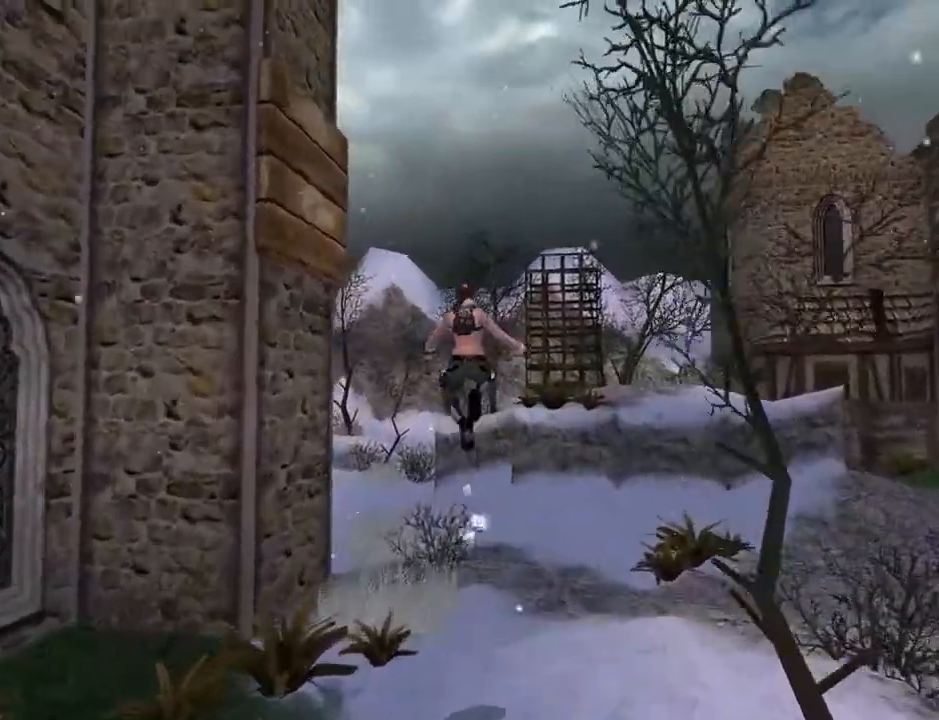
{"buttons": ["DPAD_UP", "DPAD_LEFT"], "left_stick": "center", "right_stick": "center", "events": [[67, "SQUARE", "up"], [400, "DPAD_LEFT", "down"]]}
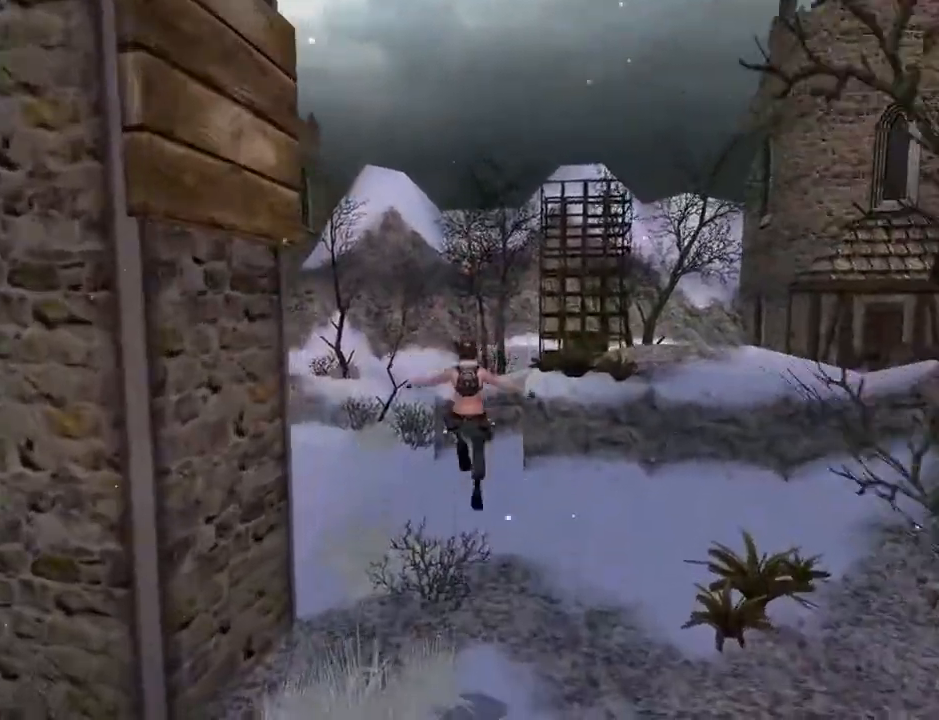
{"buttons": ["DPAD_UP", "DPAD_RIGHT"], "left_stick": "center", "right_stick": "center", "events": [[67, "DPAD_LEFT", "up"], [233, "DPAD_RIGHT", "down"]]}
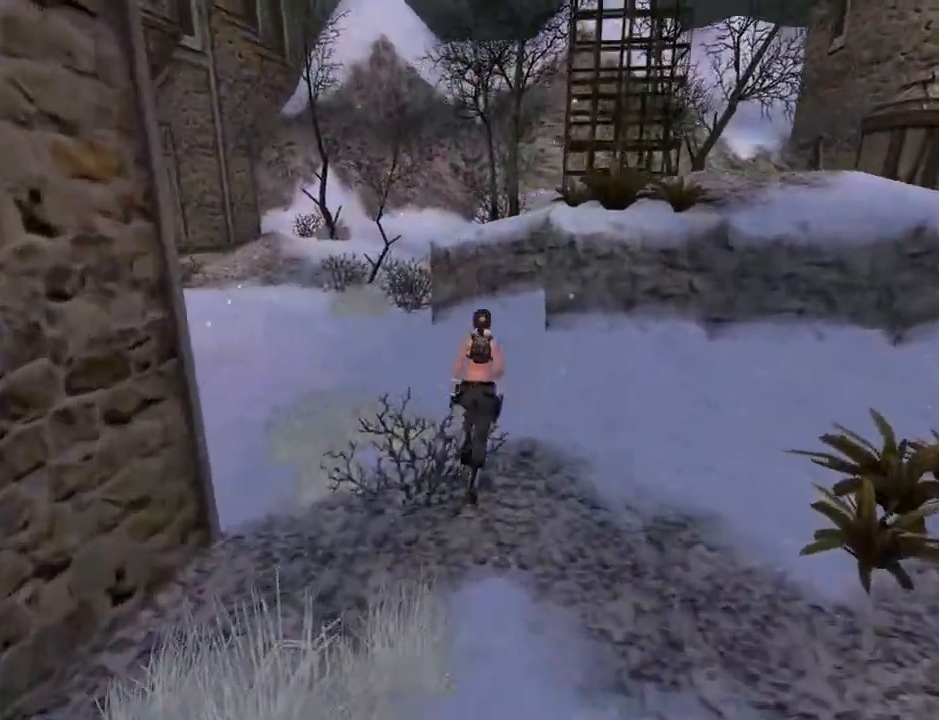
{"buttons": ["DPAD_UP", "DPAD_RIGHT"], "left_stick": "center", "right_stick": "center", "events": [[133, "SQUARE", "down"], [433, "SQUARE", "up"]]}
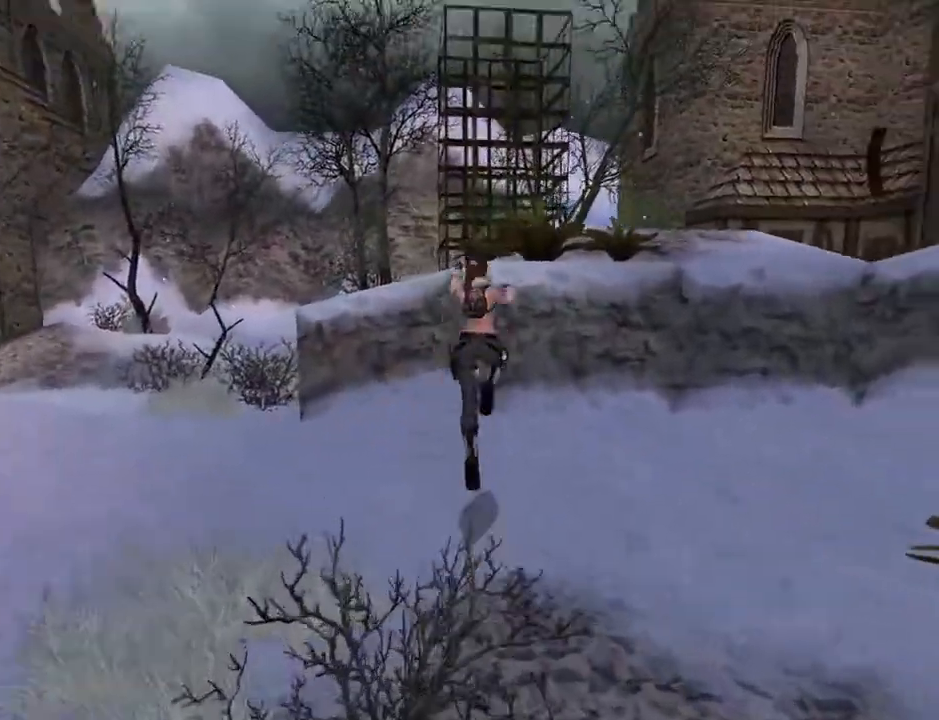
{"buttons": ["L2"], "left_stick": "center", "right_stick": "center", "events": [[33, "DPAD_UP", "up"], [33, "TRIANGLE", "down"], [233, "TRIANGLE", "up"], [400, "DPAD_RIGHT", "up"], [500, "L2", "down"]]}
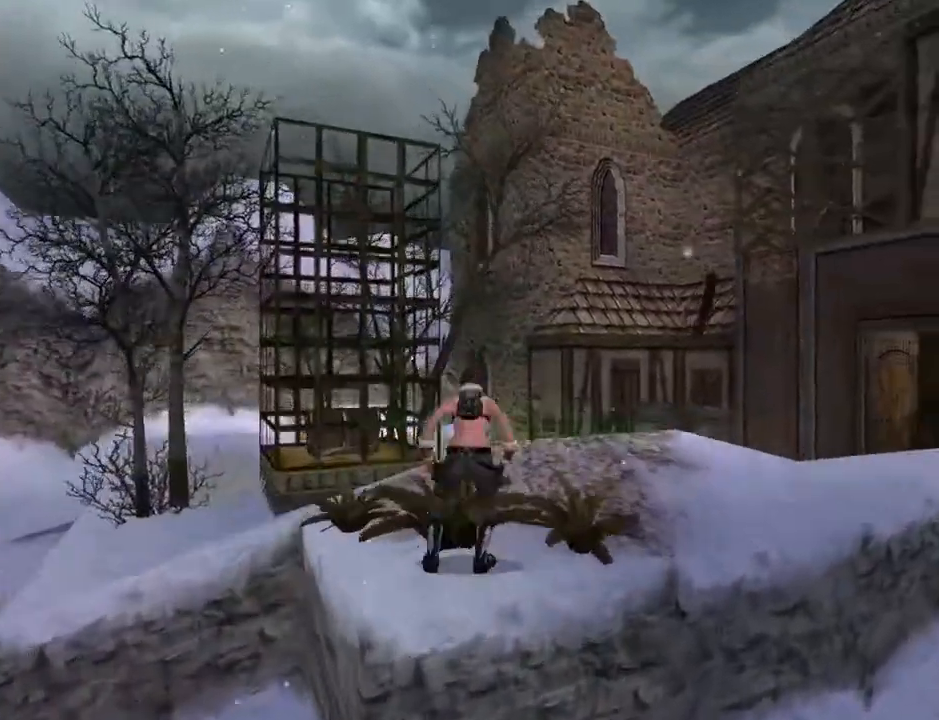
{"buttons": ["L2"], "left_stick": "center", "right_stick": "center", "events": []}
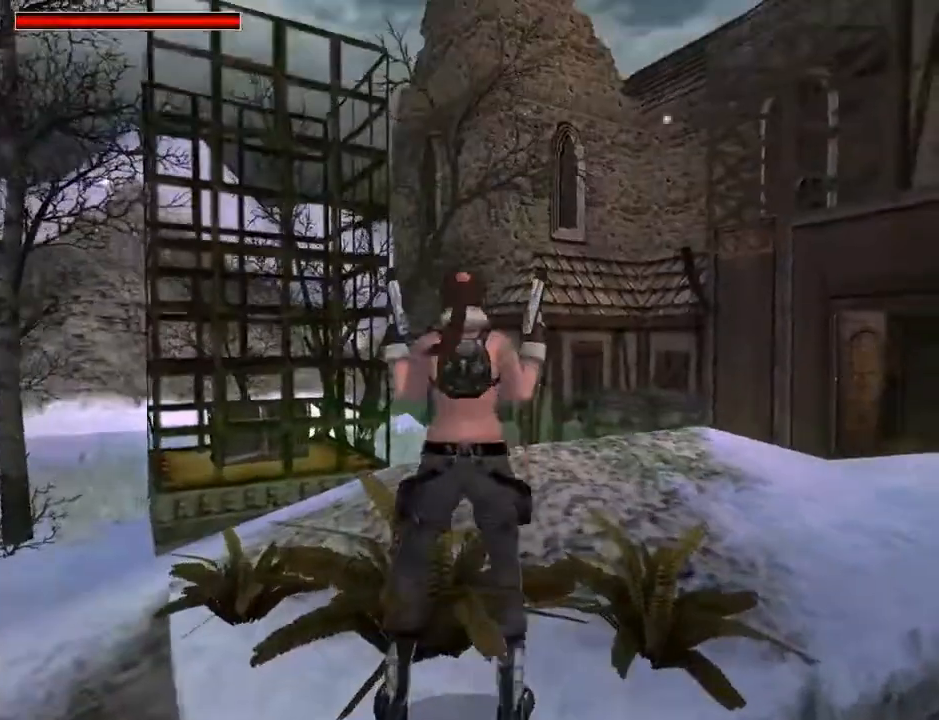
{"buttons": ["L2"], "left_stick": "center", "right_stick": "center", "events": [[33, "DPAD_UP", "down"], [367, "DPAD_UP", "up"]]}